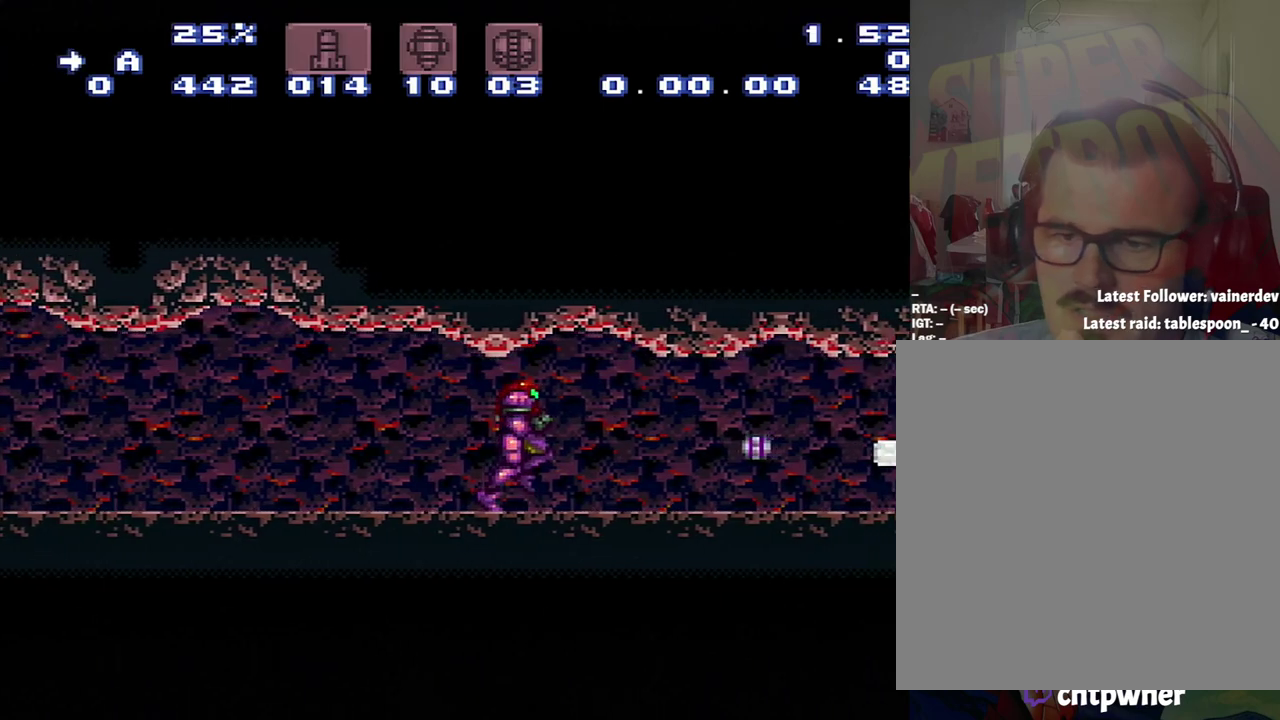
Gameplay with a controller (Nintendo layout); each line is a JSON object with the inputs held at the frame after it. "events" lists button and stick changes between this image and that frame as [ms after this image, input, new state], when the widget could be followed in between. Not read: L3 R3.
{"buttons": ["A"], "events": [[150, "DPAD_RIGHT", "up"], [183, "DPAD_LEFT", "down"], [433, "DPAD_LEFT", "up"]]}
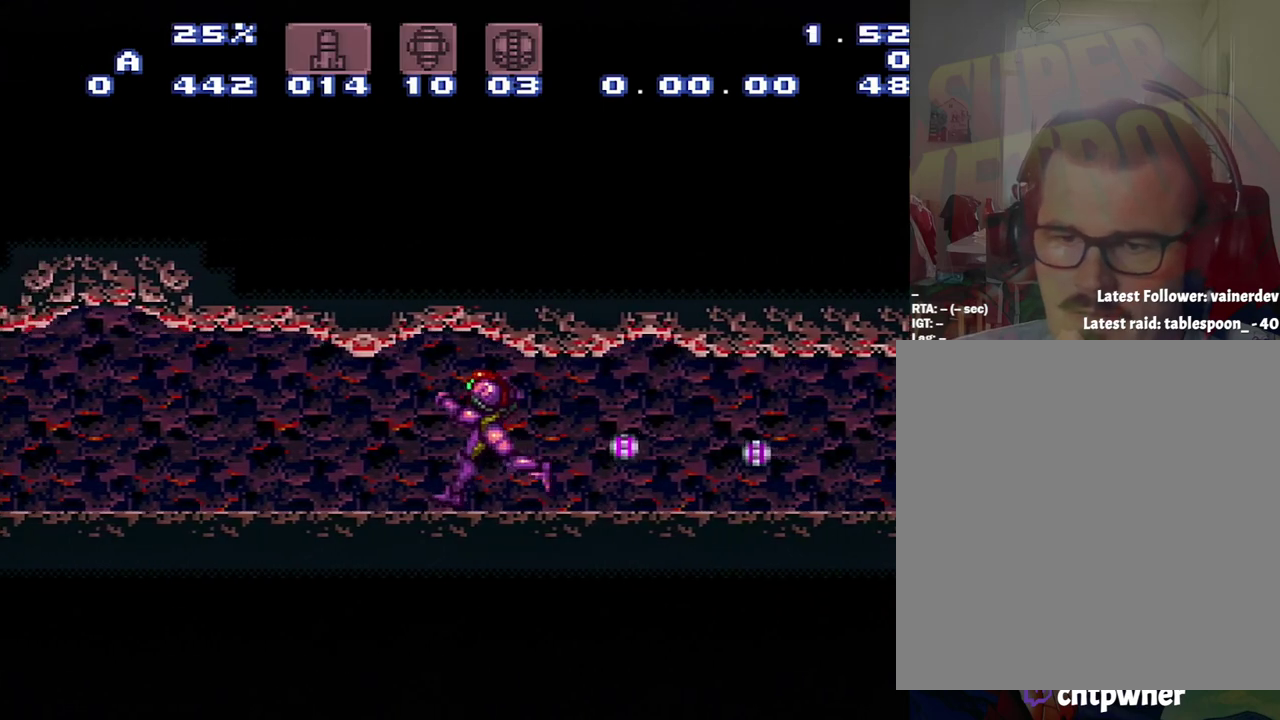
{"buttons": ["Y", "L1"], "events": [[133, "DPAD_RIGHT", "down"], [183, "DPAD_RIGHT", "up"], [483, "A", "up"], [483, "L1", "down"], [483, "Y", "down"]]}
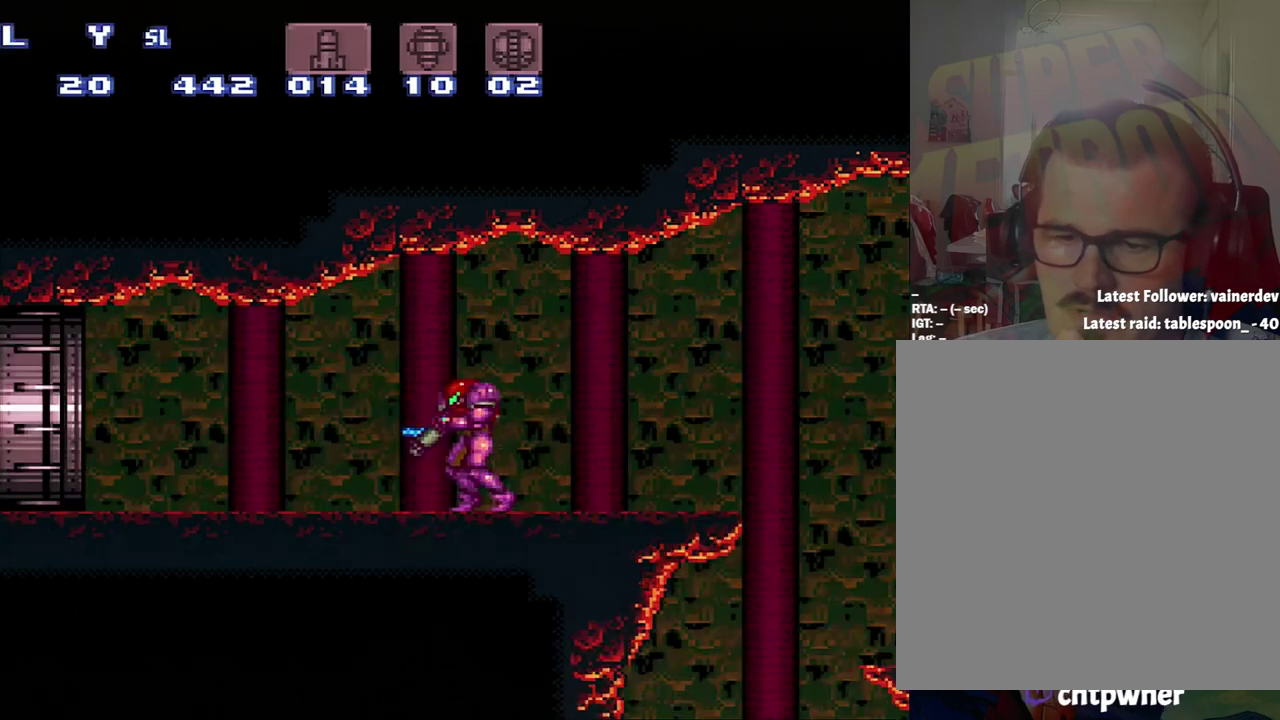
{"buttons": ["A", "DPAD_LEFT"], "events": [[183, "L1", "up"], [183, "Y", "up"], [450, "DPAD_LEFT", "down"], [500, "A", "down"]]}
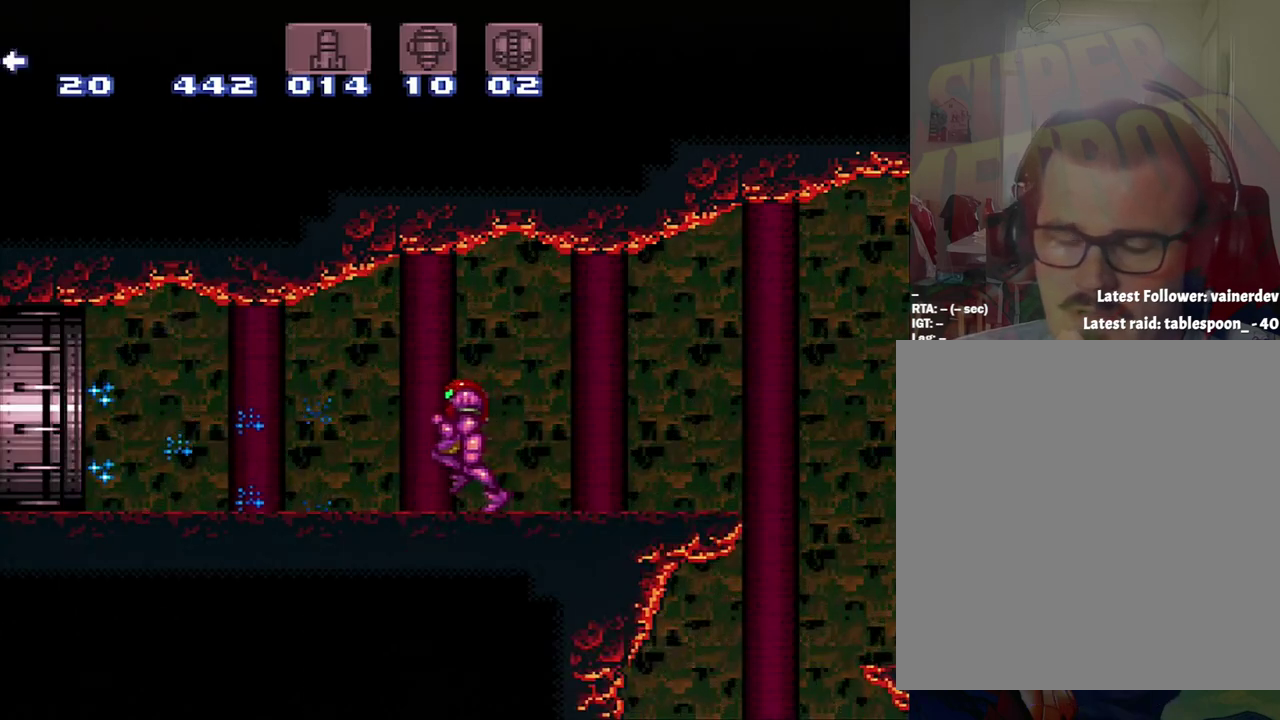
{"buttons": ["A", "DPAD_LEFT"], "events": []}
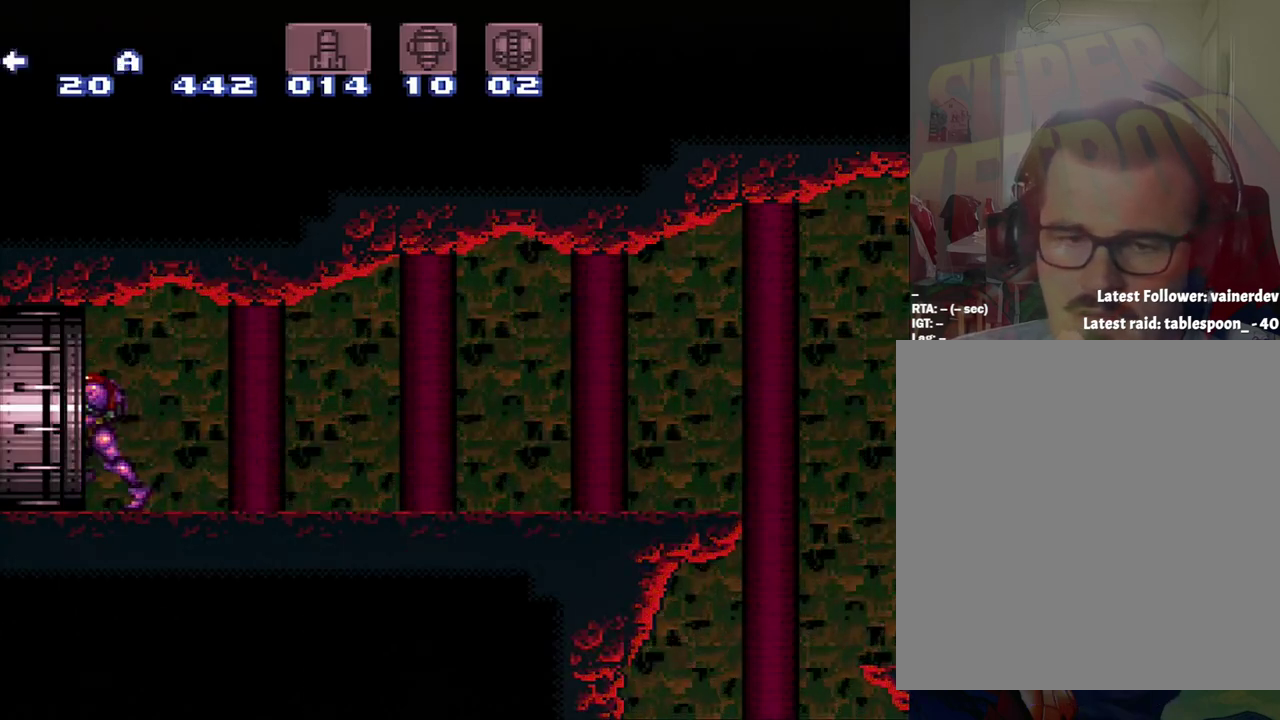
{"buttons": ["A", "DPAD_LEFT"], "events": []}
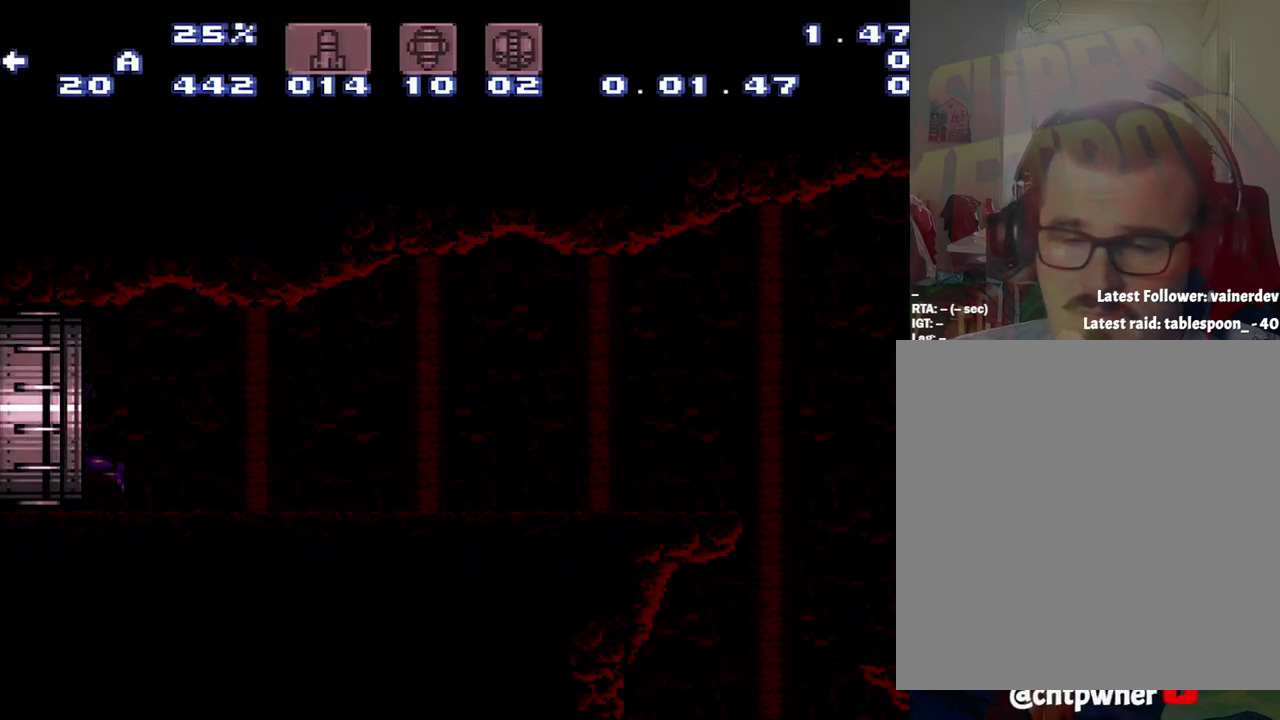
{"buttons": ["A", "DPAD_LEFT"], "events": []}
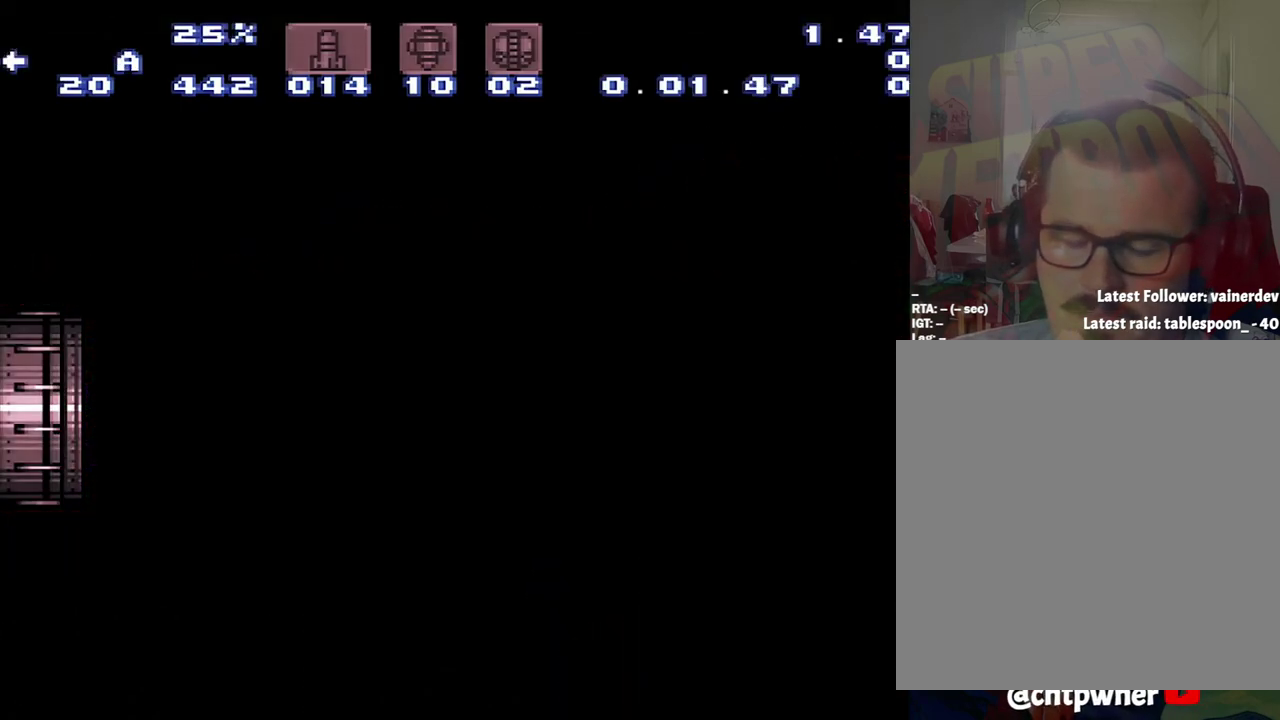
{"buttons": ["A", "DPAD_LEFT"], "events": []}
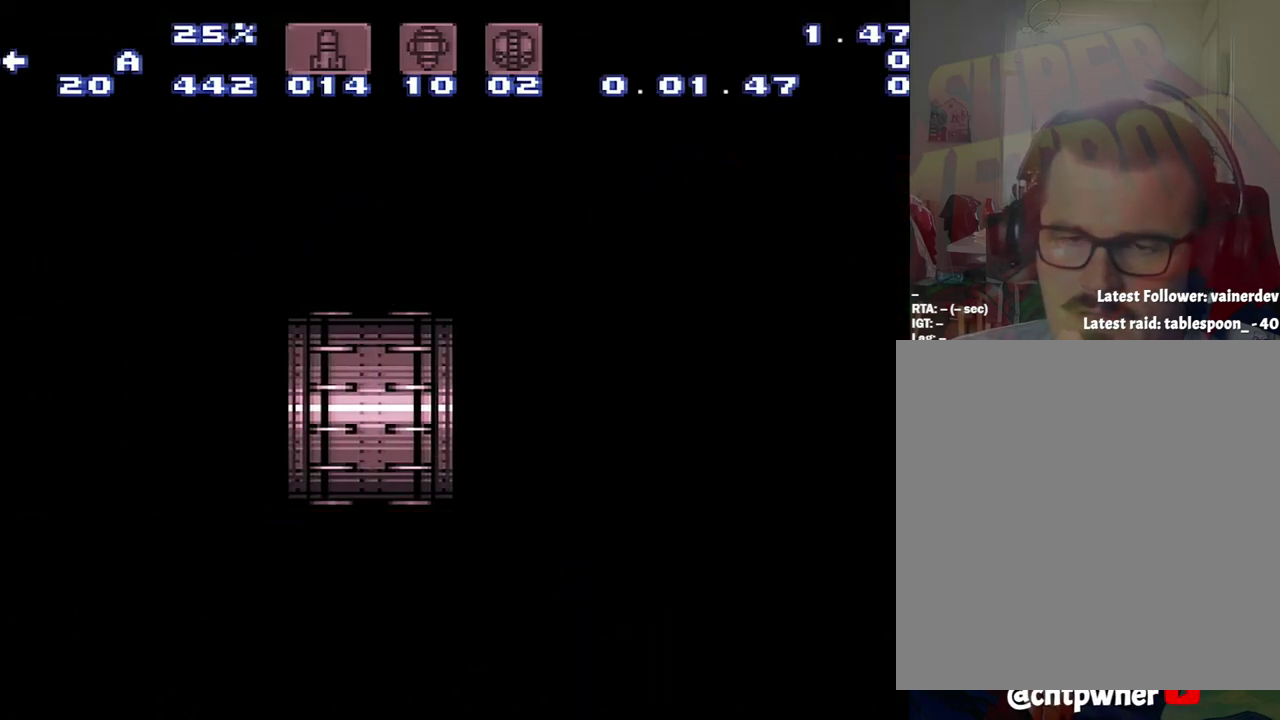
{"buttons": ["A", "DPAD_LEFT"], "events": []}
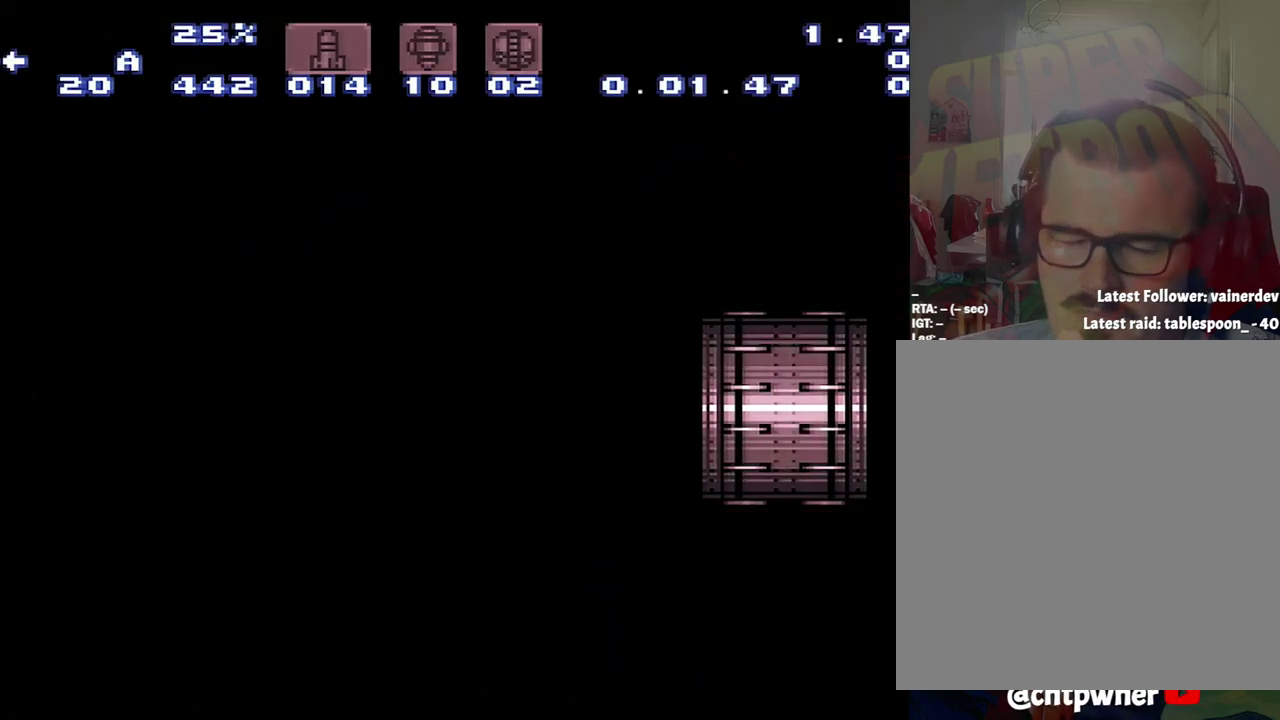
{"buttons": ["A", "DPAD_LEFT"], "events": []}
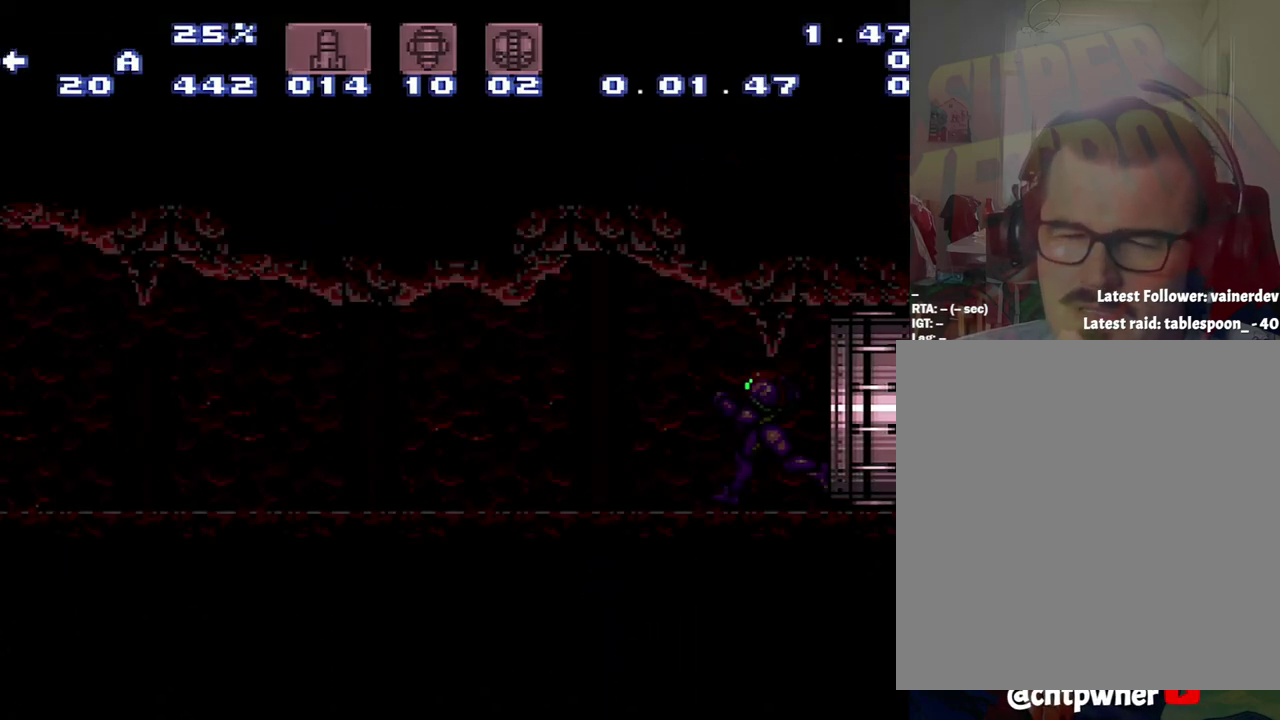
{"buttons": ["A", "DPAD_LEFT"], "events": []}
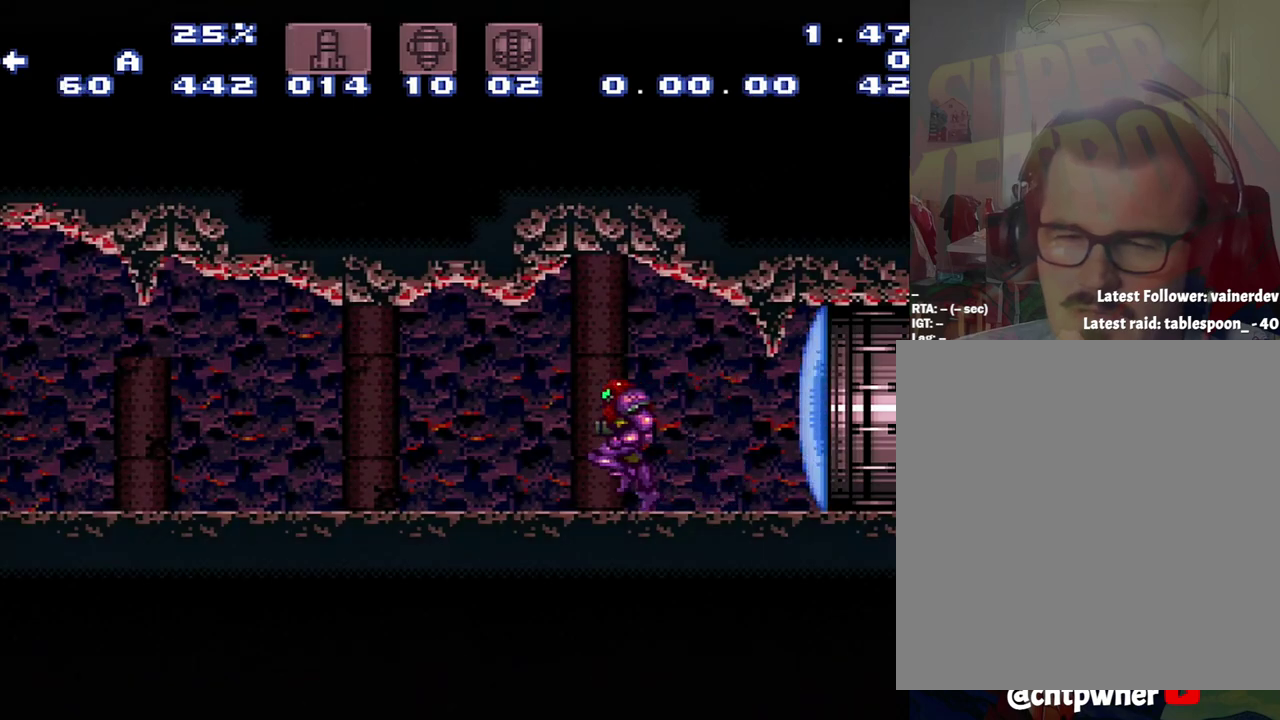
{"buttons": ["A", "DPAD_LEFT"], "events": []}
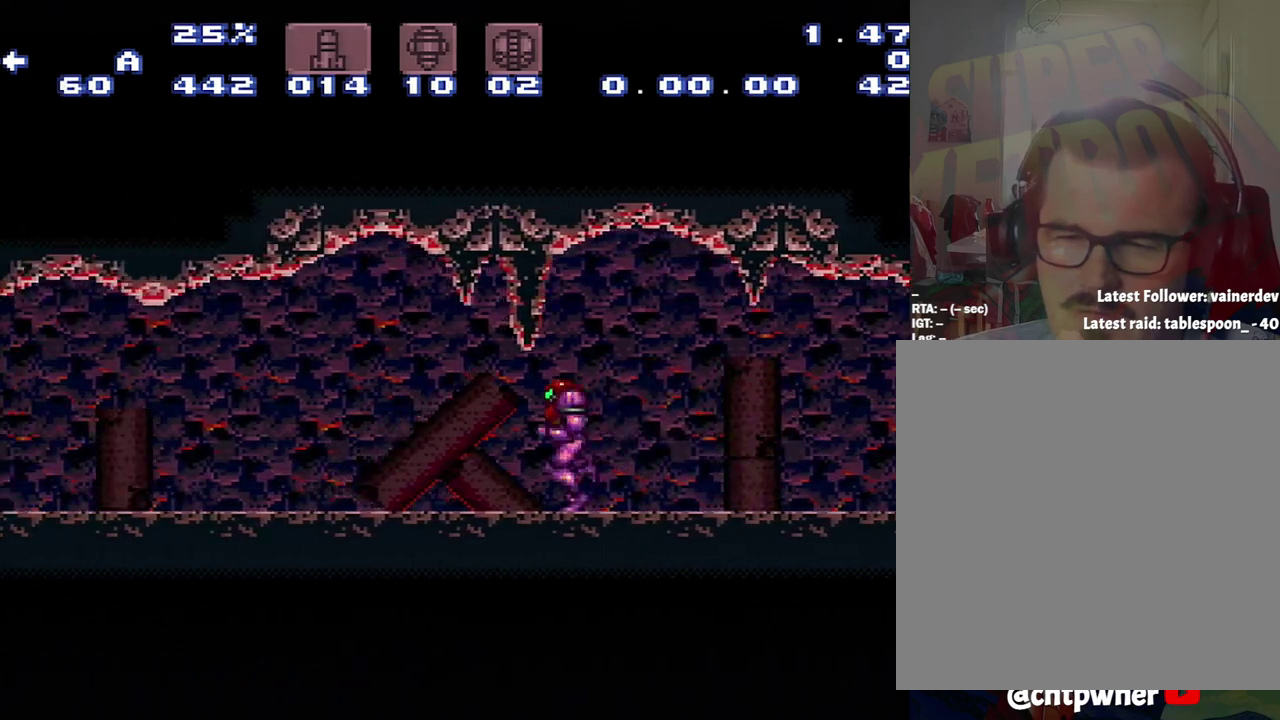
{"buttons": ["A", "DPAD_LEFT"], "events": []}
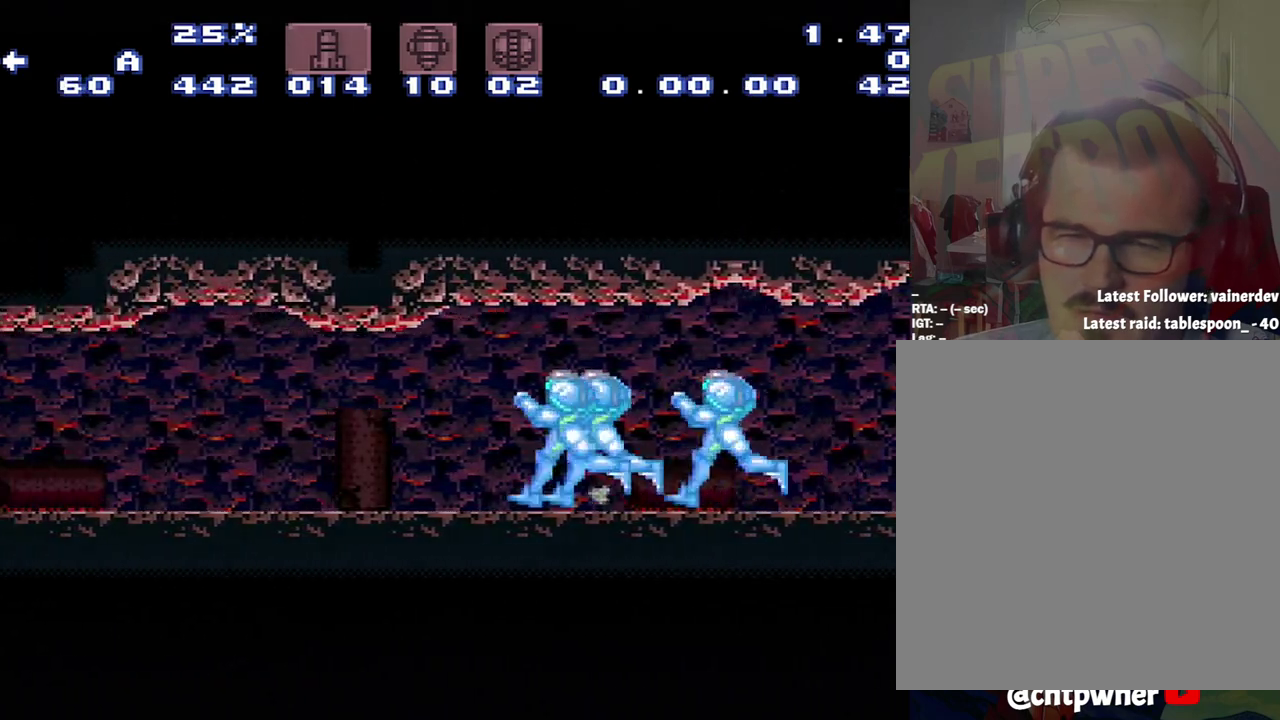
{"buttons": ["A", "DPAD_LEFT"], "events": []}
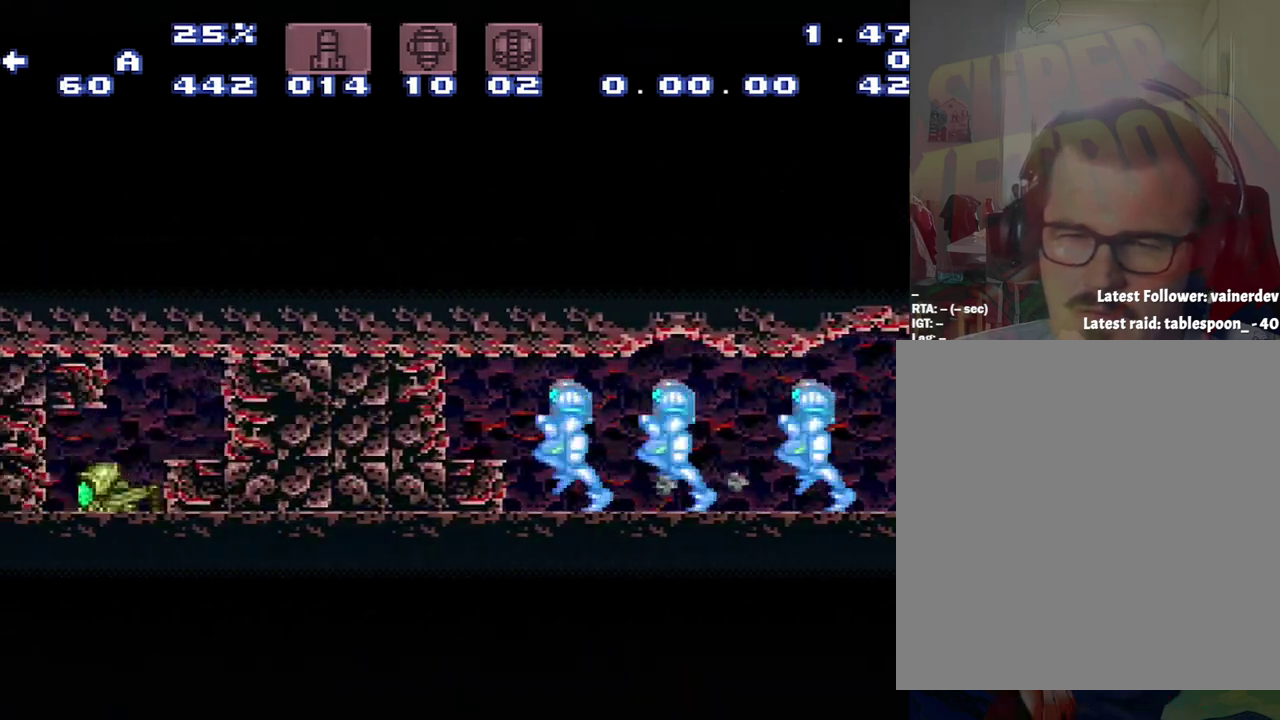
{"buttons": ["A", "DPAD_LEFT"], "events": []}
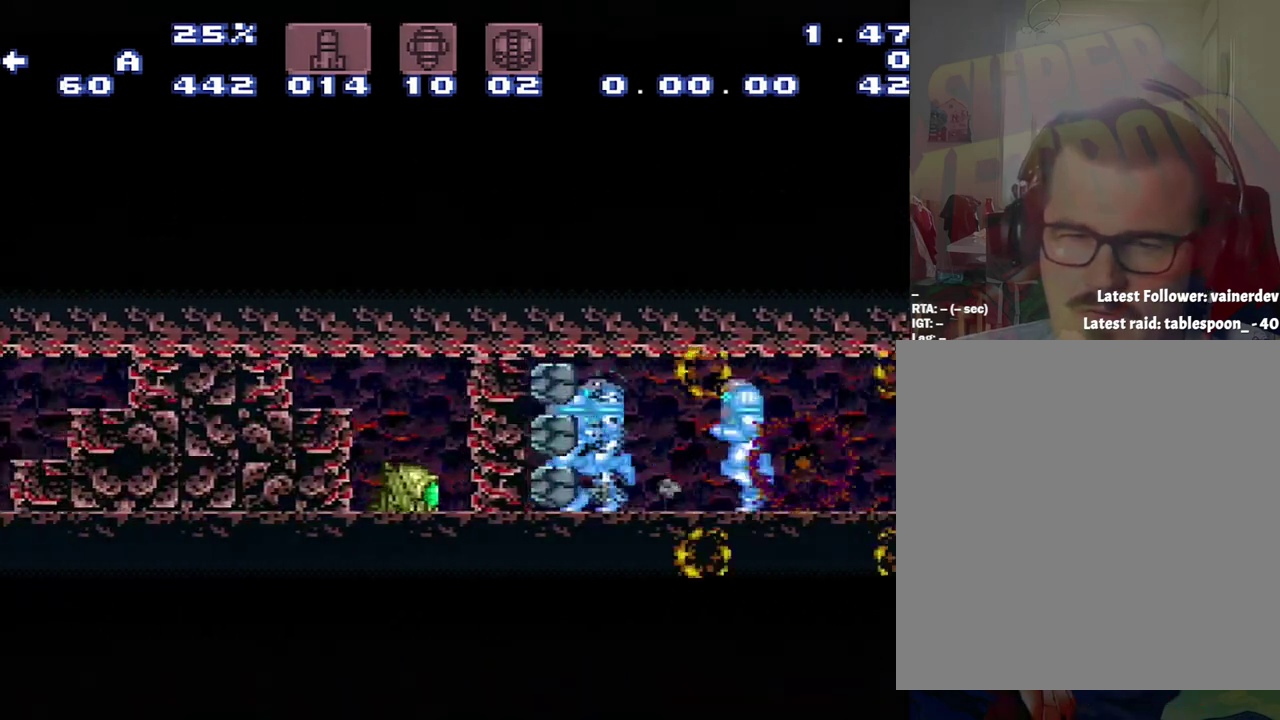
{"buttons": ["A", "DPAD_LEFT"], "events": []}
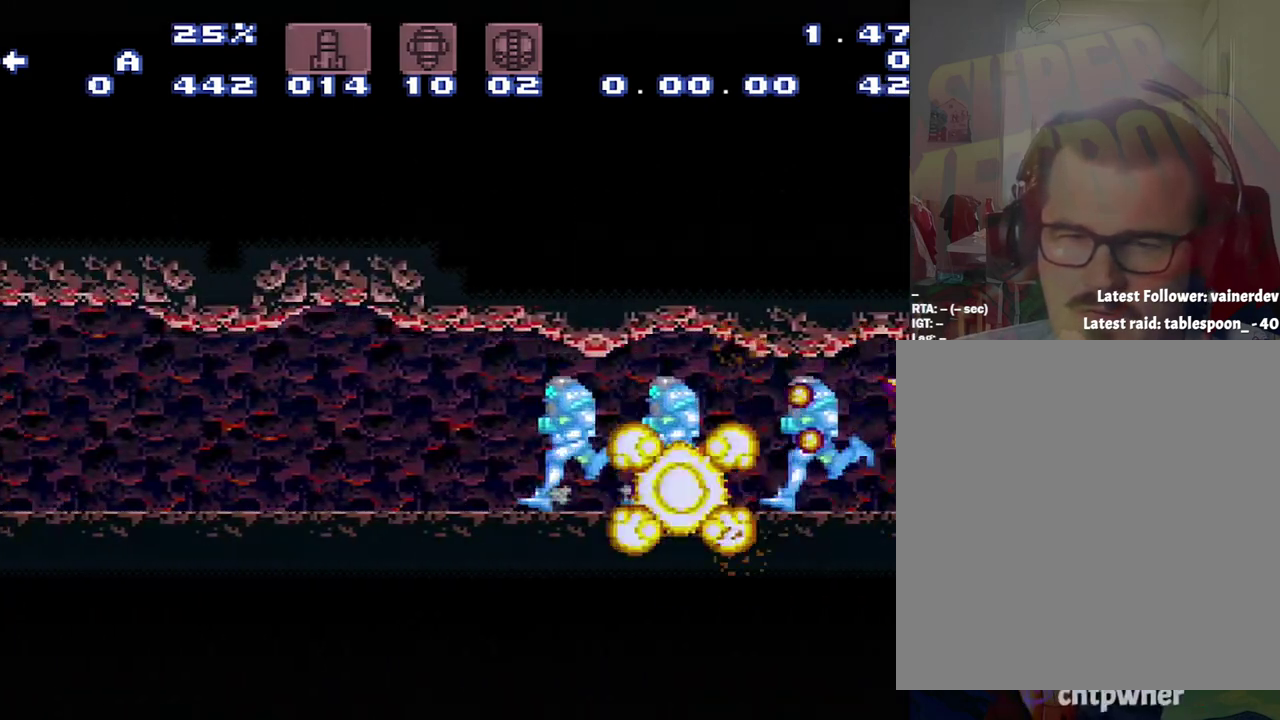
{"buttons": ["A", "DPAD_LEFT"], "events": []}
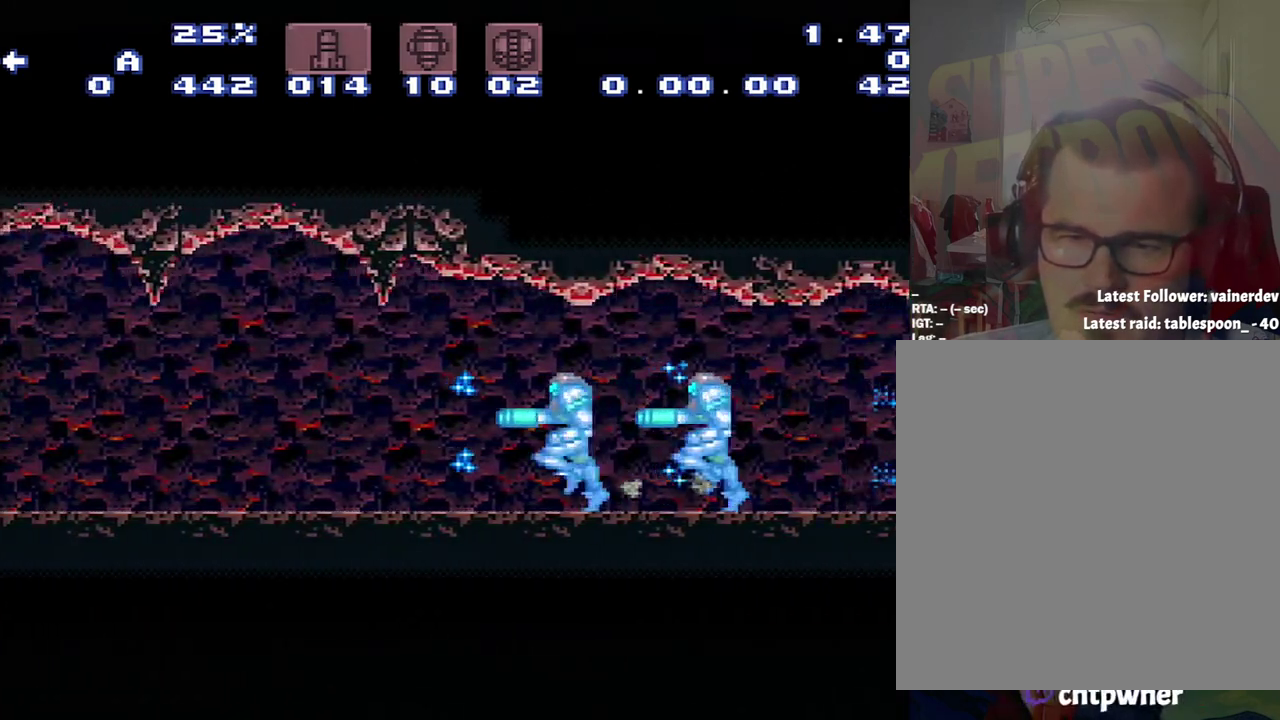
{"buttons": ["A", "DPAD_LEFT"], "events": []}
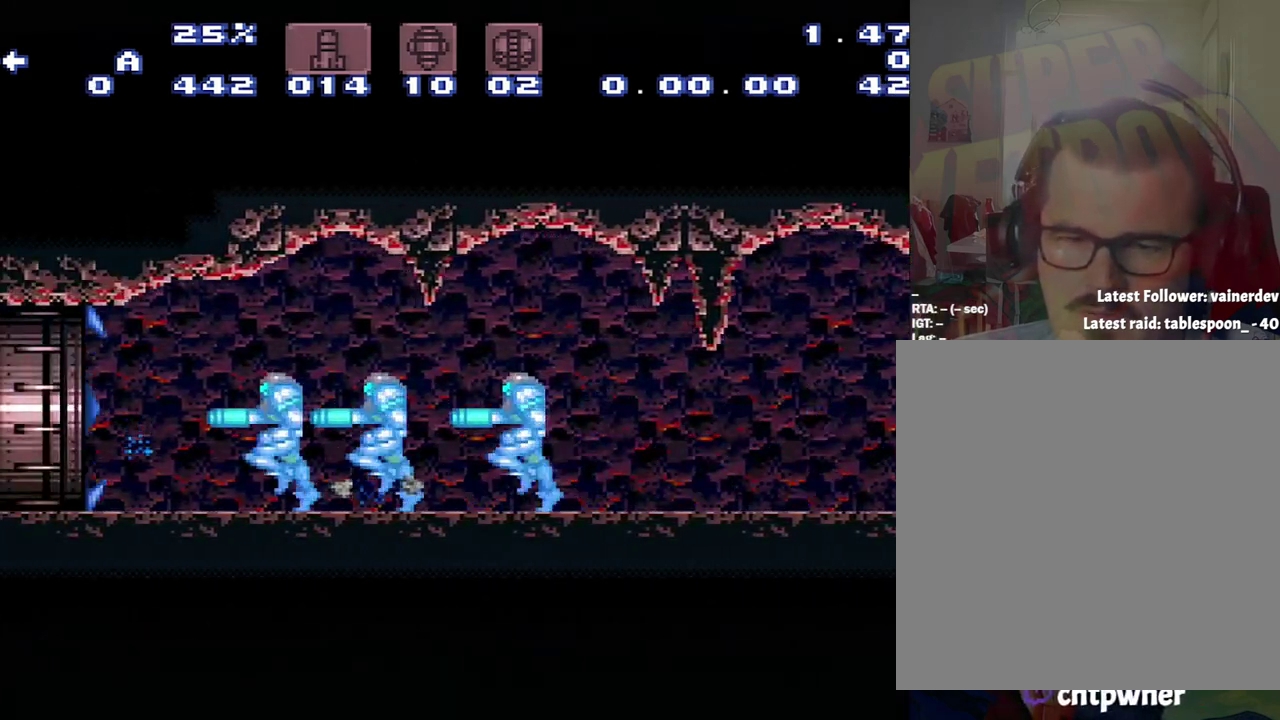
{"buttons": ["A", "DPAD_LEFT"], "events": []}
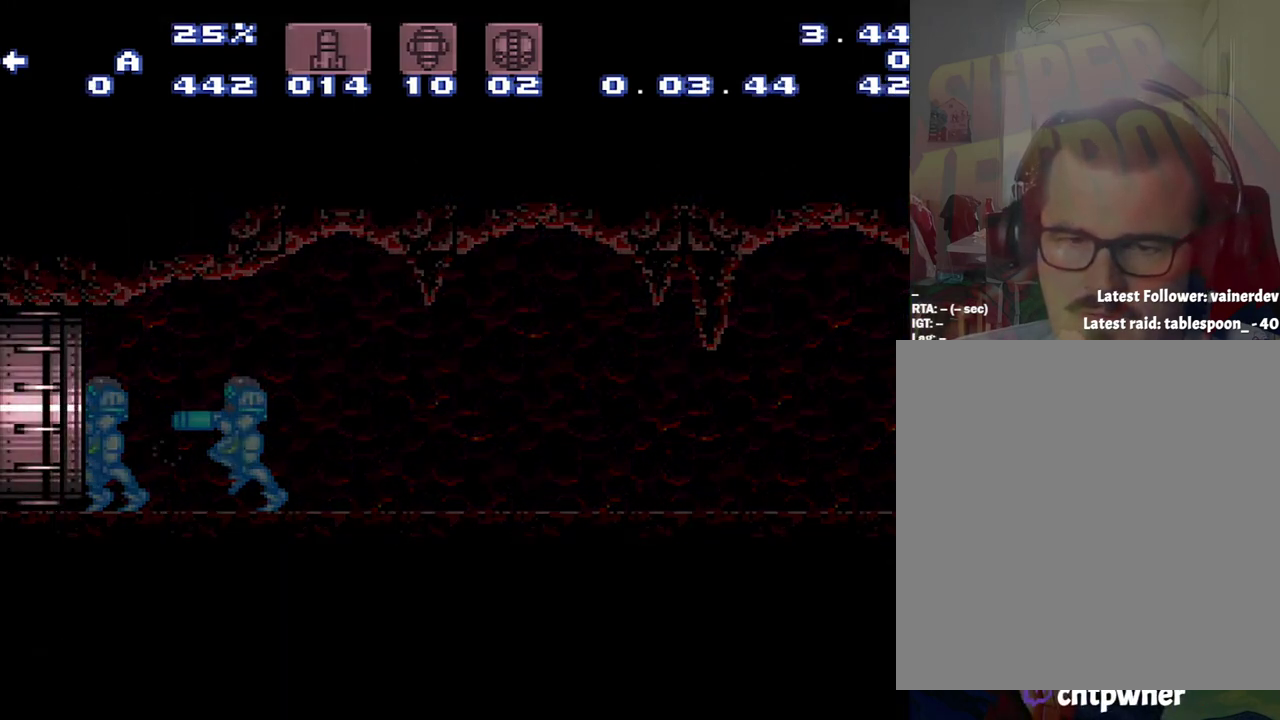
{"buttons": ["A", "DPAD_LEFT"], "events": []}
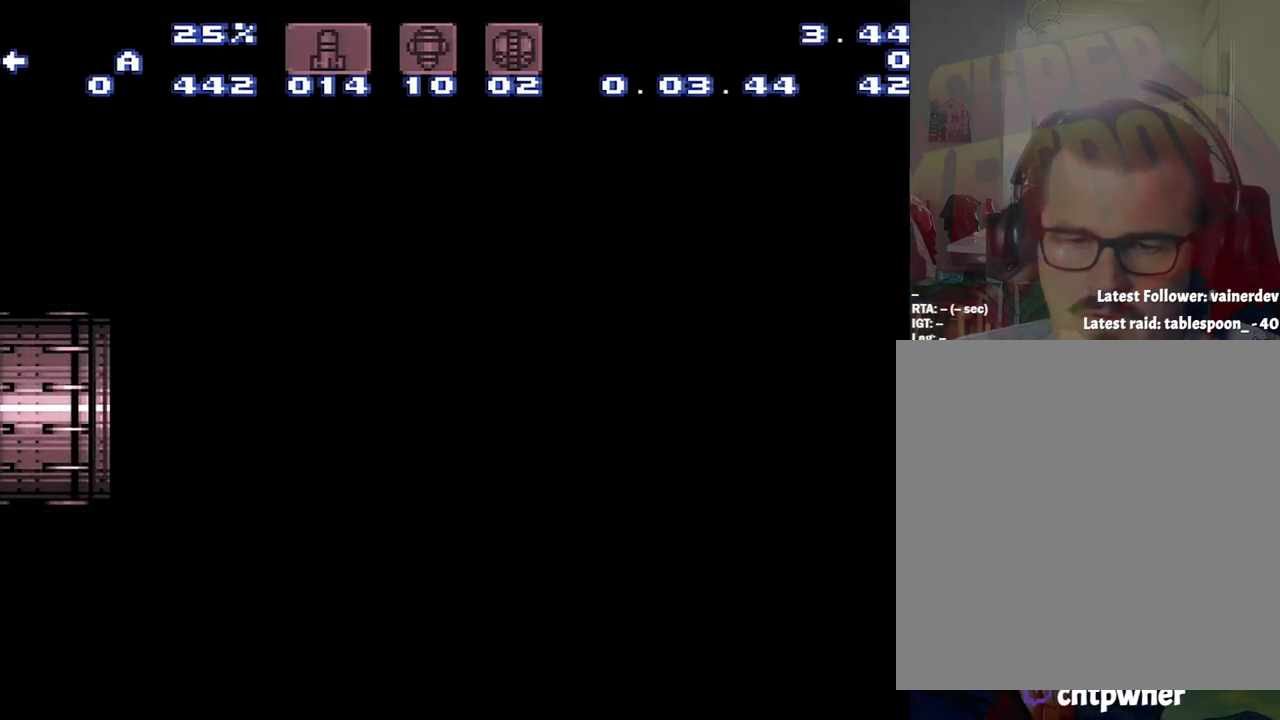
{"buttons": ["A", "DPAD_LEFT"], "events": []}
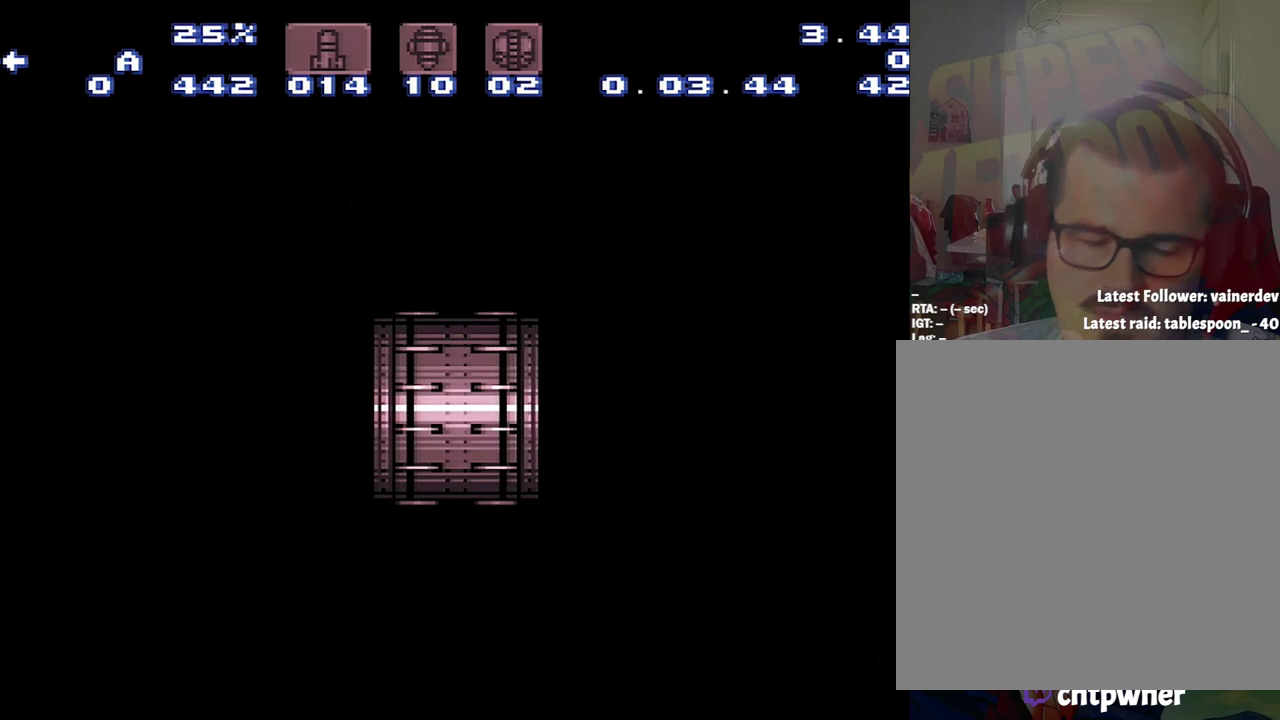
{"buttons": ["A", "DPAD_LEFT"], "events": []}
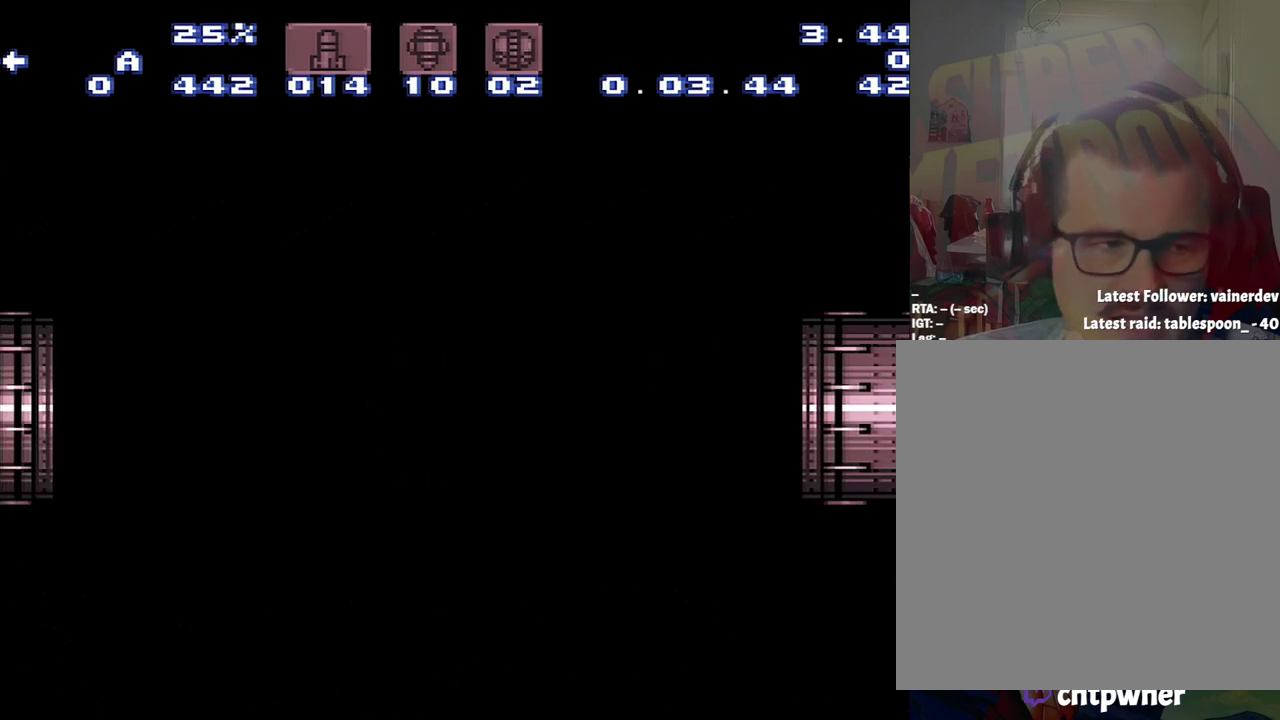
{"buttons": ["A", "DPAD_LEFT"], "events": []}
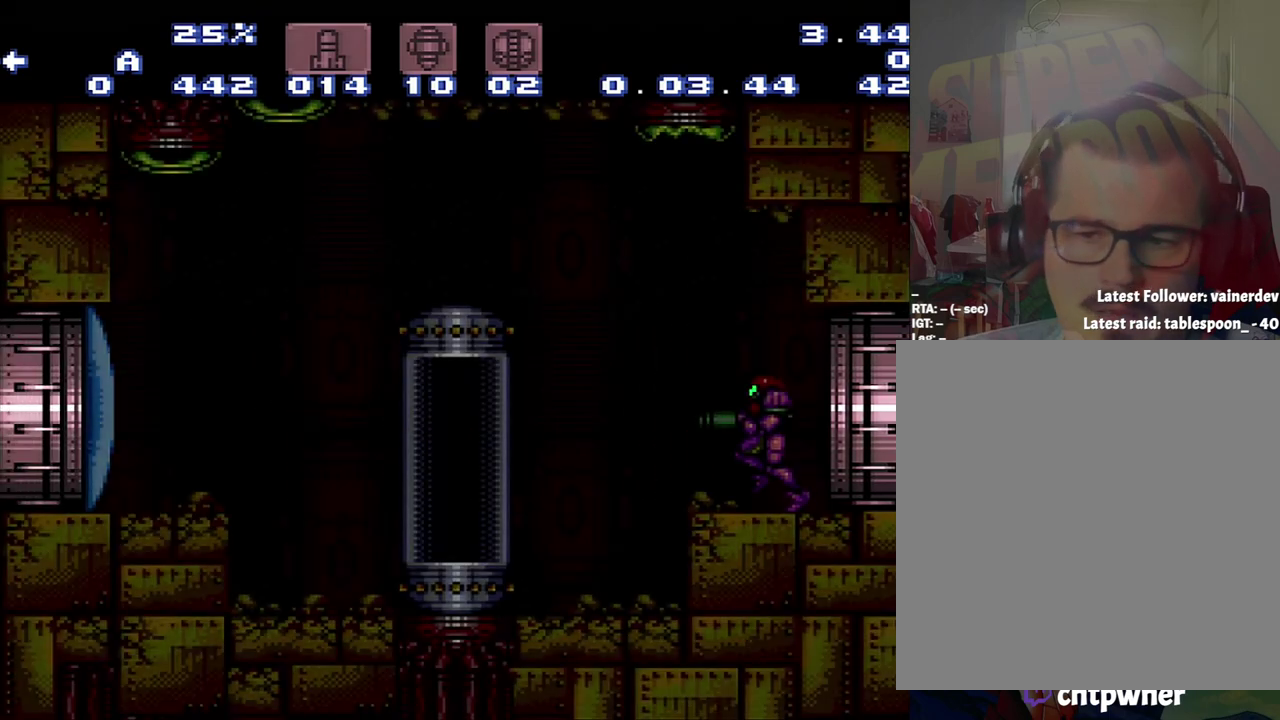
{"buttons": ["A", "DPAD_LEFT"], "events": []}
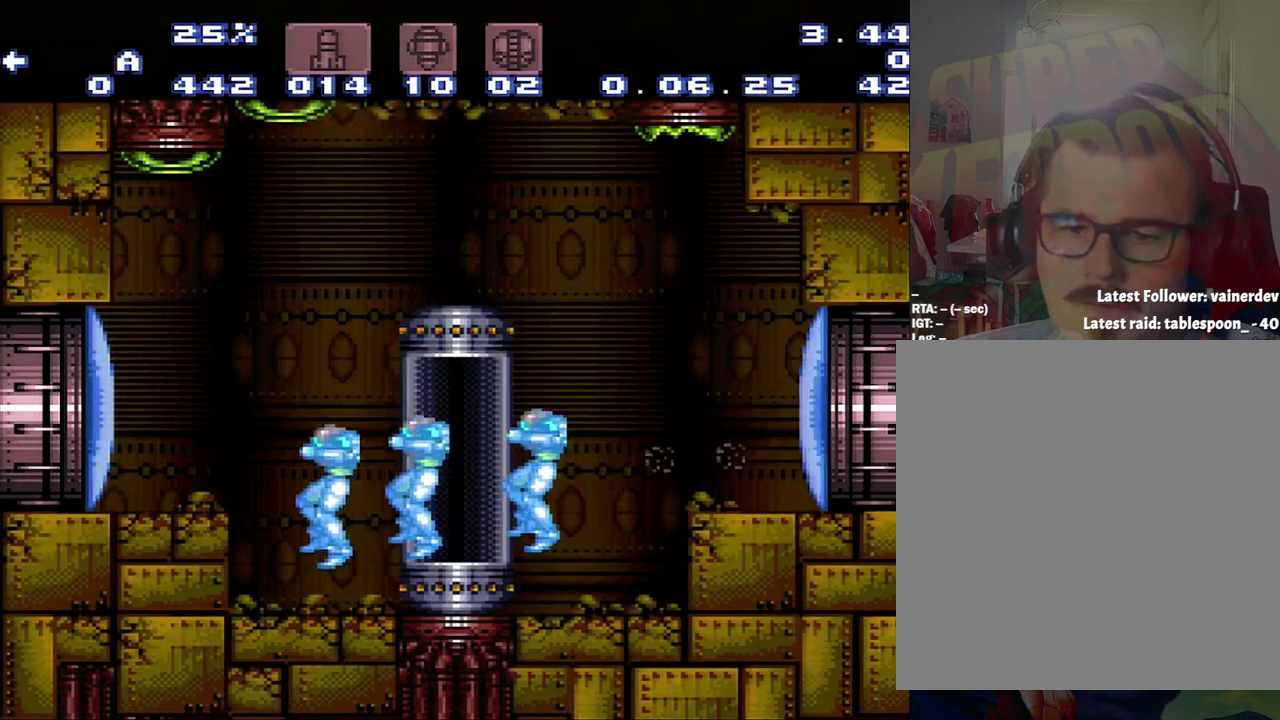
{"buttons": [], "events": [[233, "A", "up"], [233, "DPAD_LEFT", "up"]]}
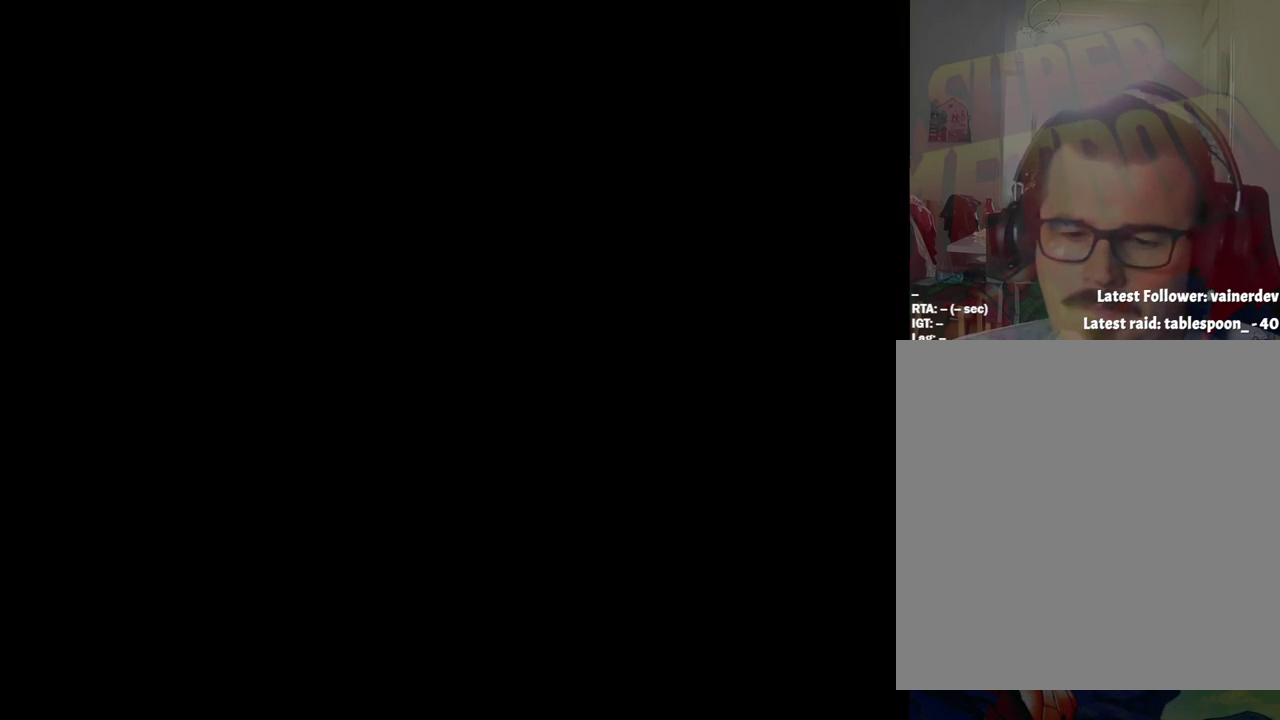
{"buttons": ["DPAD_LEFT"], "events": [[383, "DPAD_LEFT", "down"]]}
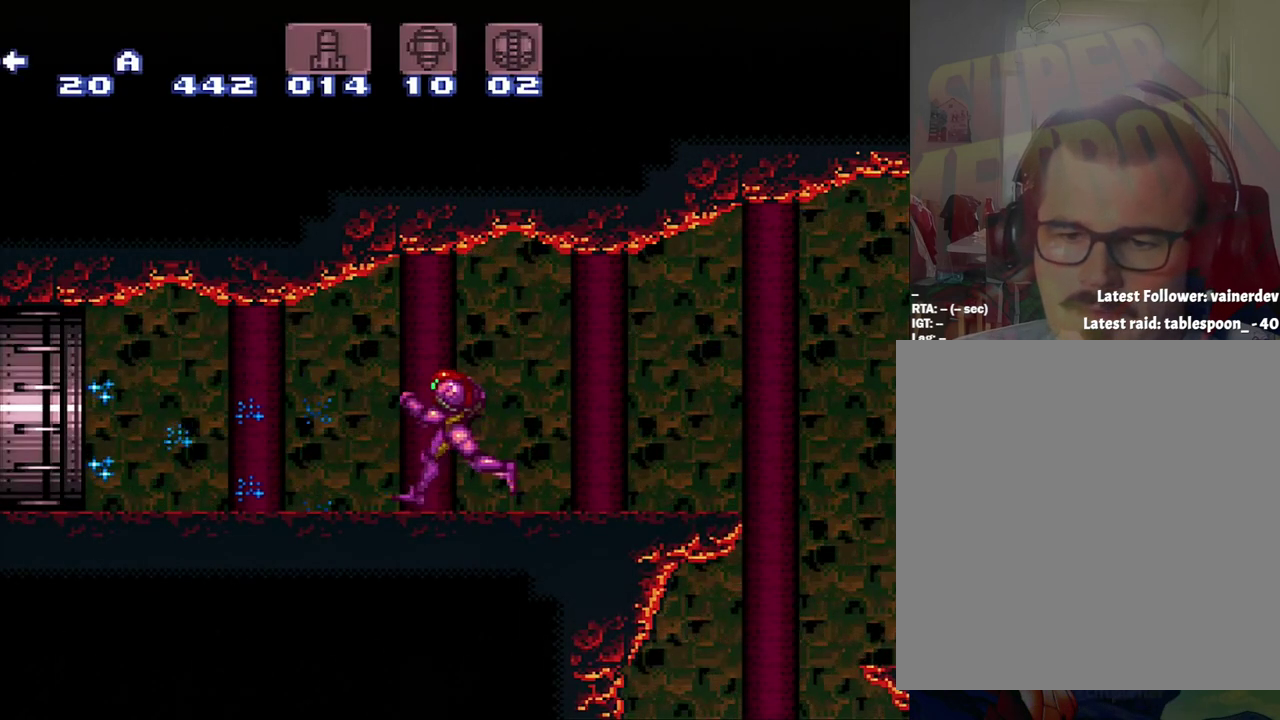
{"buttons": ["A", "DPAD_LEFT"], "events": [[33, "A", "down"]]}
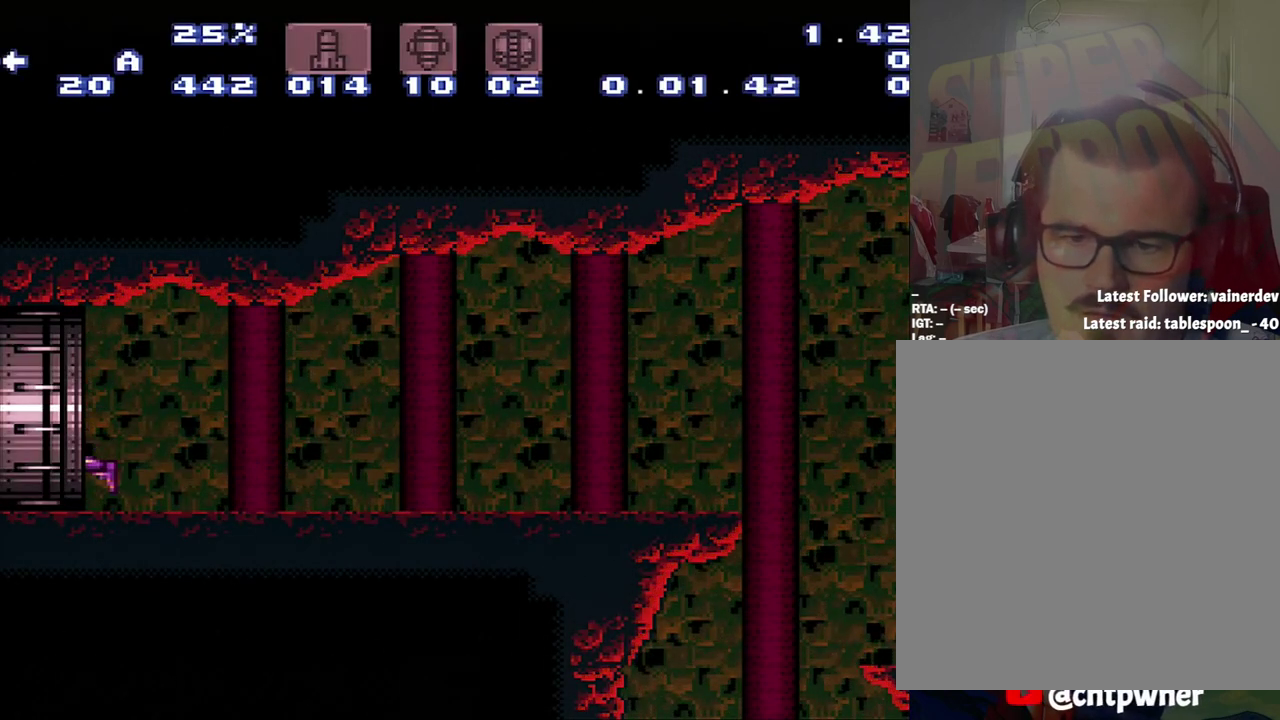
{"buttons": ["A", "DPAD_LEFT"], "events": []}
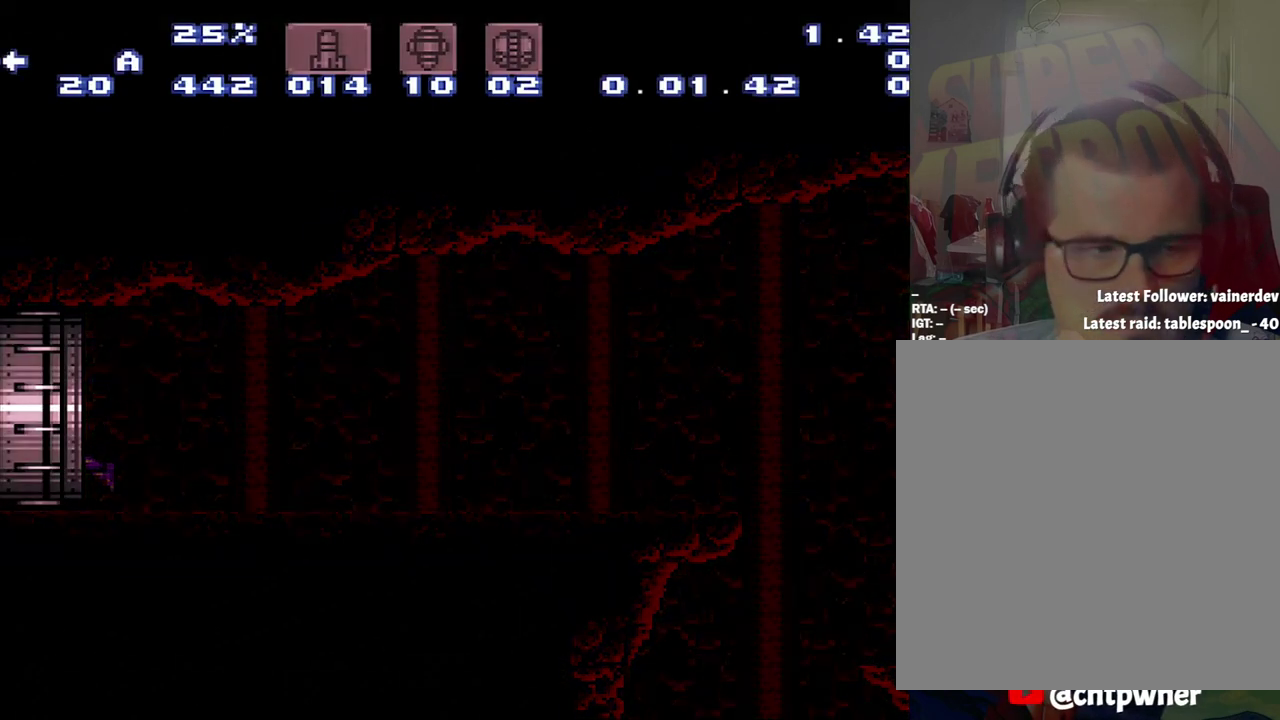
{"buttons": ["A", "DPAD_LEFT"], "events": []}
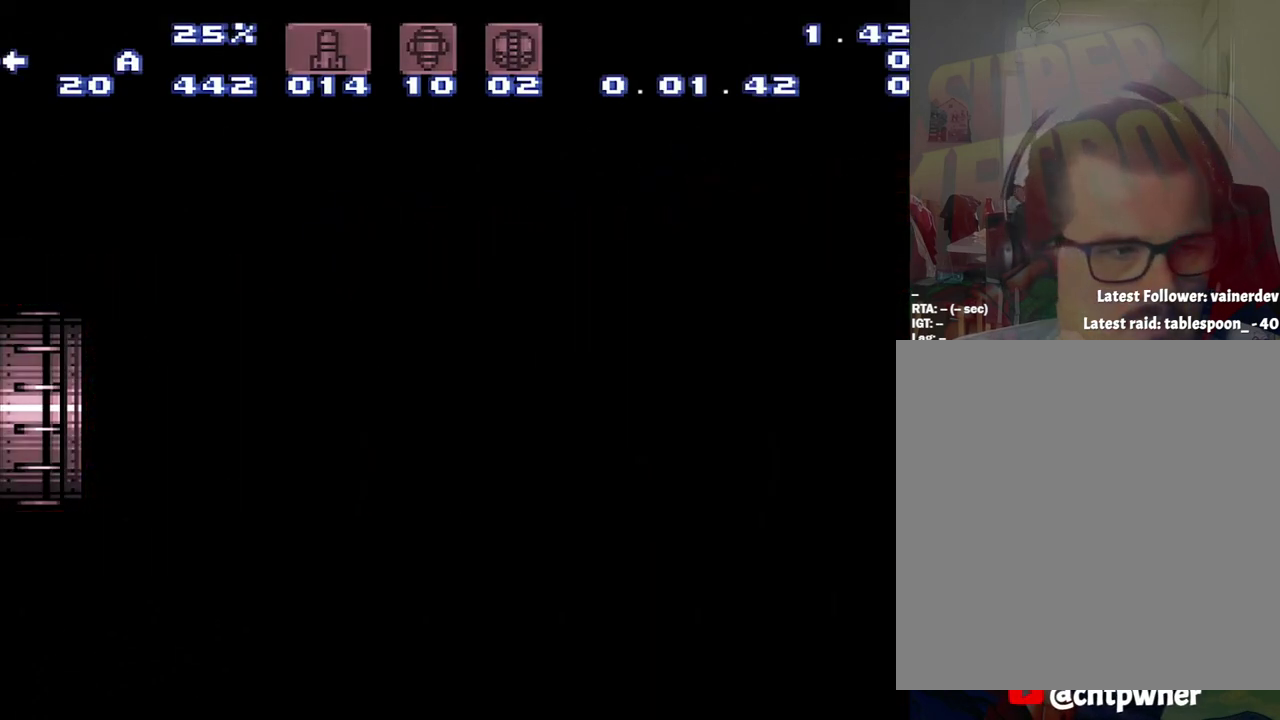
{"buttons": ["A", "DPAD_LEFT"], "events": []}